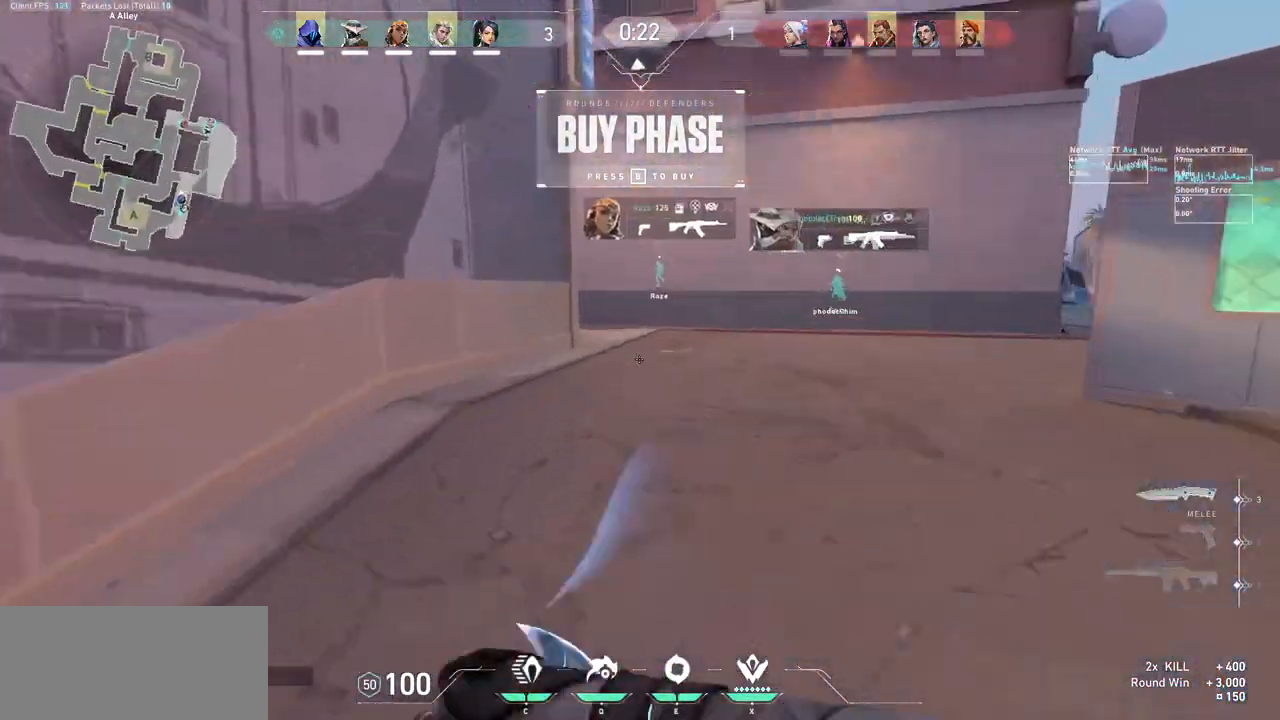
Gameplay with keyboard and mouse; each line is a JSON object with the keys and mouse buttons held at the frame after it. "events" lists presses ("down") and releases ("up") of "a", "ctrl", "d", "e", "f", "q", "r", "s", "shift", "space", "tab", "w", "mouse_left", "mouse_wheel", "mouse_right", "mouse_mb4" and "mouse_mb5" between this image and that frame as [ms after this image, input, new state], when the widget could be followed in between. "mouse_left", "mouse_wheel", "mouse_right", "mouse_mb4", "mouse_mb5" = the "left", "wheel", "right", "mb4", "mb5" buttons of the "mouse" list. No other keys are recorded. "wheel" means that the mouse wheel is clicked or scrolled. Not read: mouse_move.
{"keys": ["w"], "mouse": [], "events": [[33, "d", "up"]]}
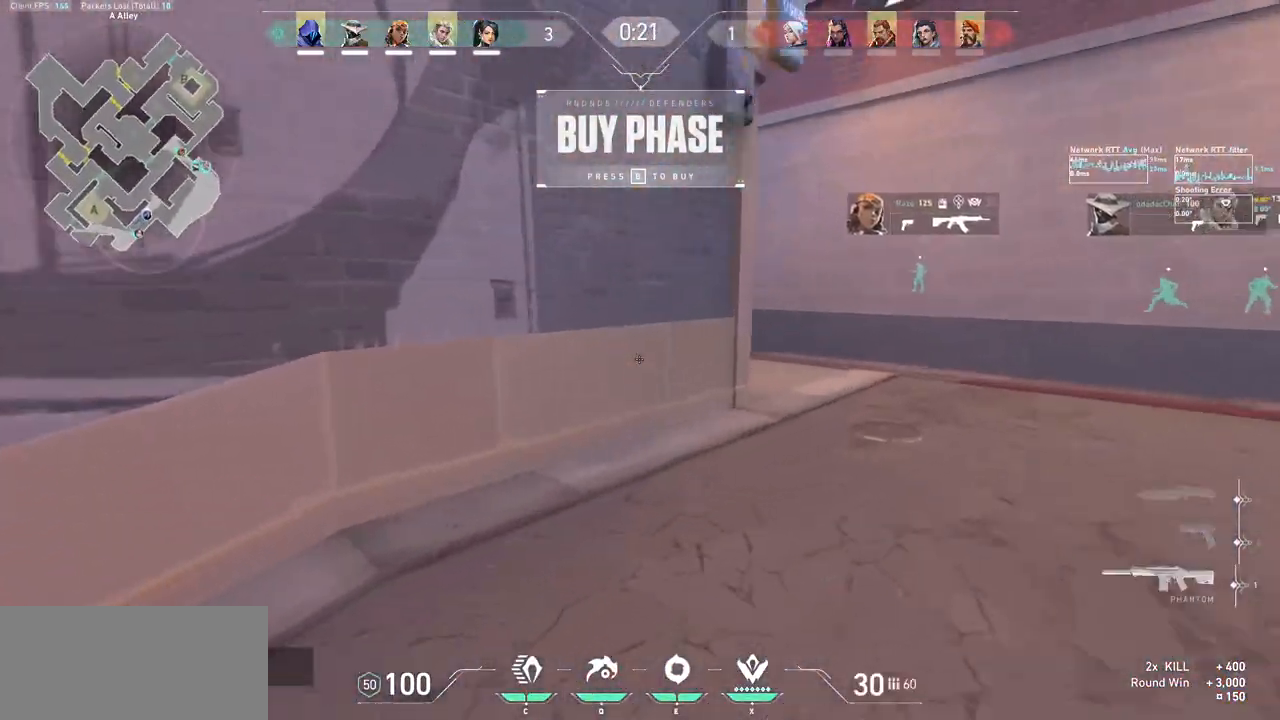
{"keys": ["d", "w"], "mouse": ["left"], "events": [[400, "d", "down"], [500, "mouse_left", "down"]]}
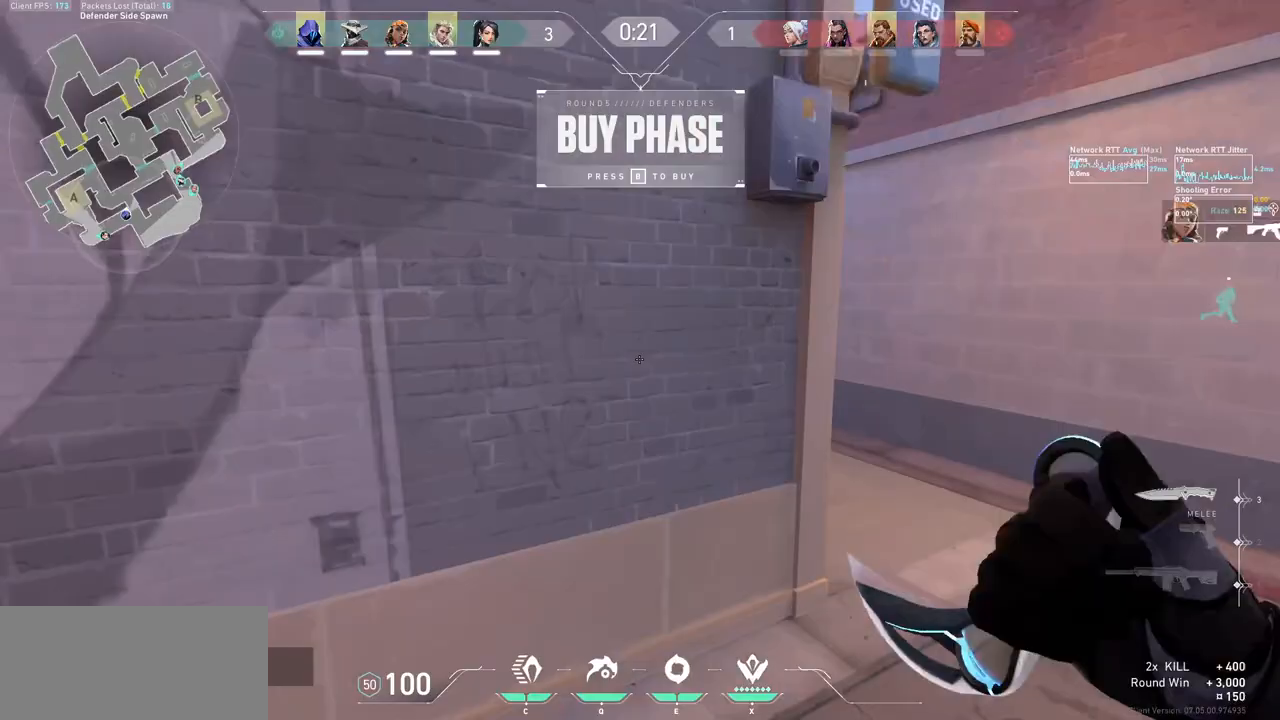
{"keys": ["w"], "mouse": [], "events": [[167, "mouse_left", "up"], [233, "mouse_left", "down"], [367, "mouse_left", "up"], [400, "d", "up"]]}
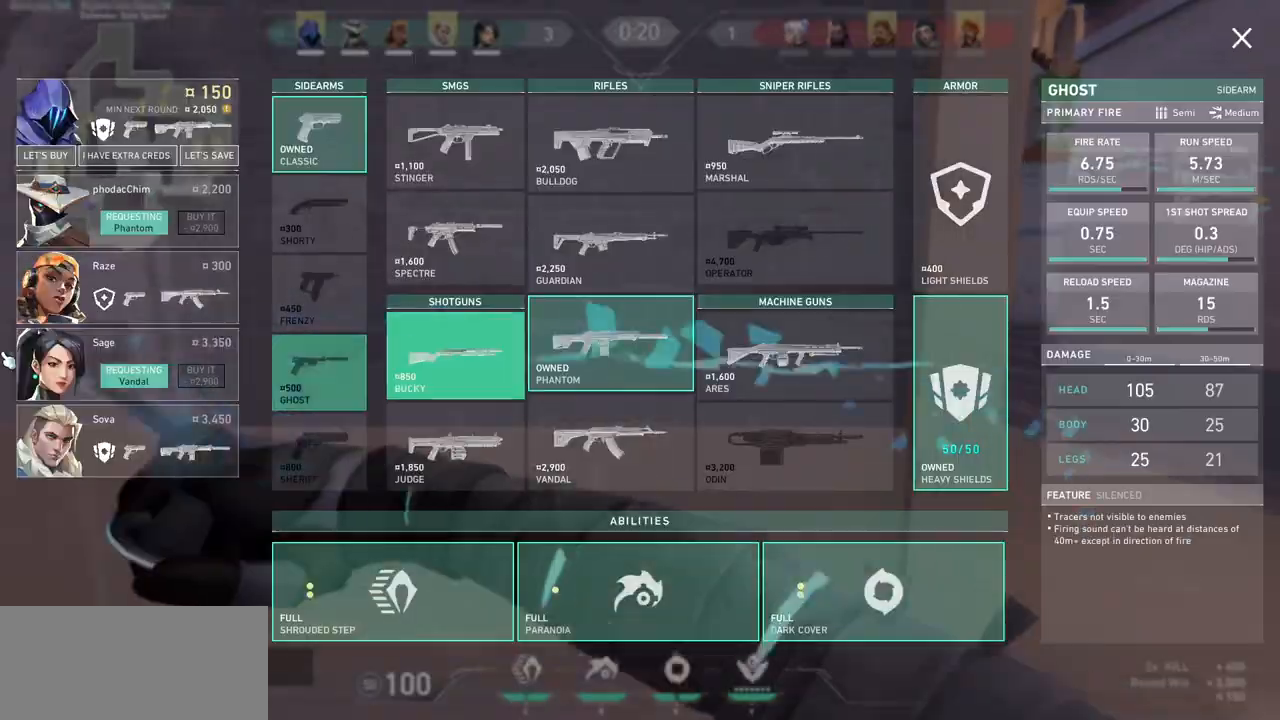
{"keys": ["d"], "mouse": [], "events": [[67, "d", "down"], [133, "w", "up"]]}
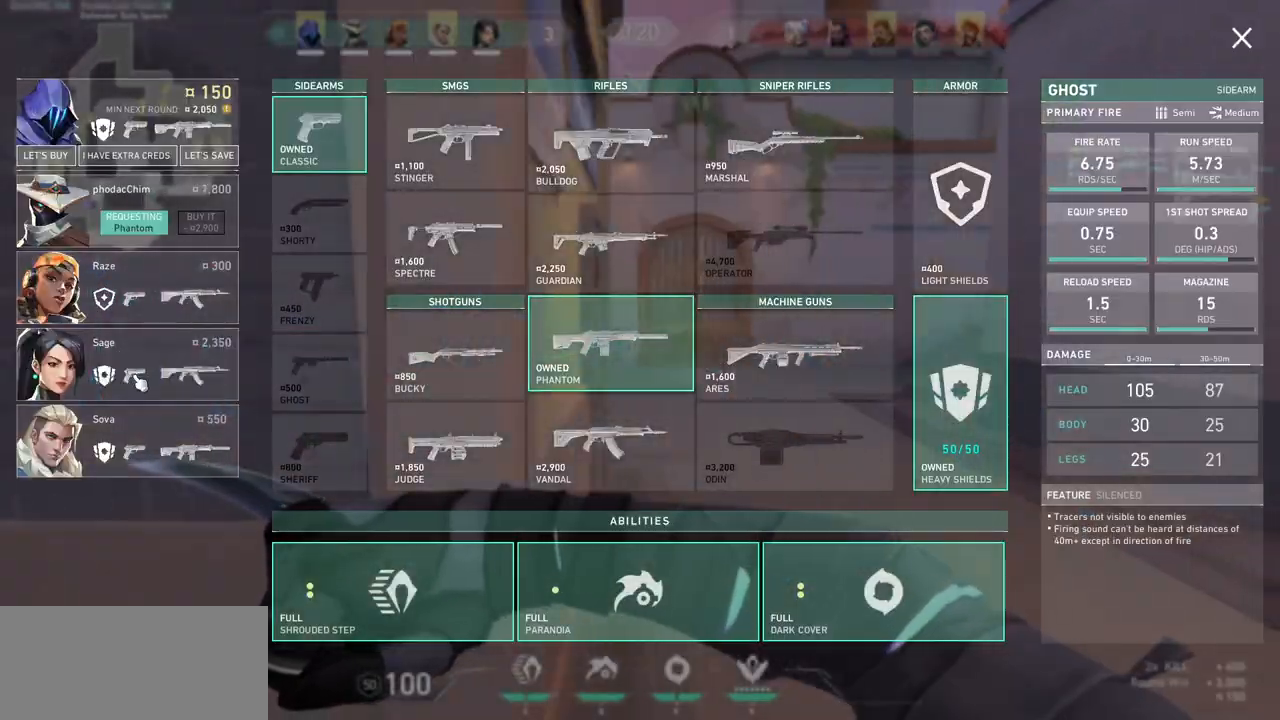
{"keys": ["w"], "mouse": [], "events": [[100, "w", "down"], [167, "d", "up"]]}
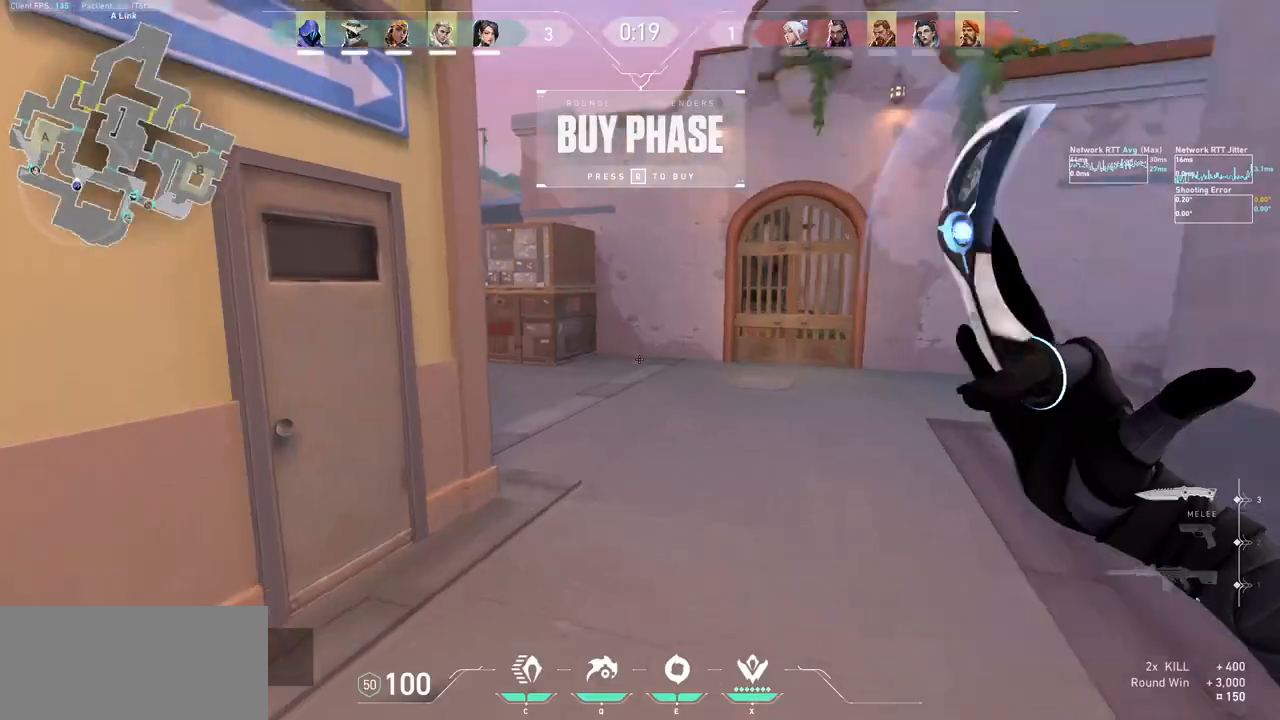
{"keys": ["w"], "mouse": [], "events": []}
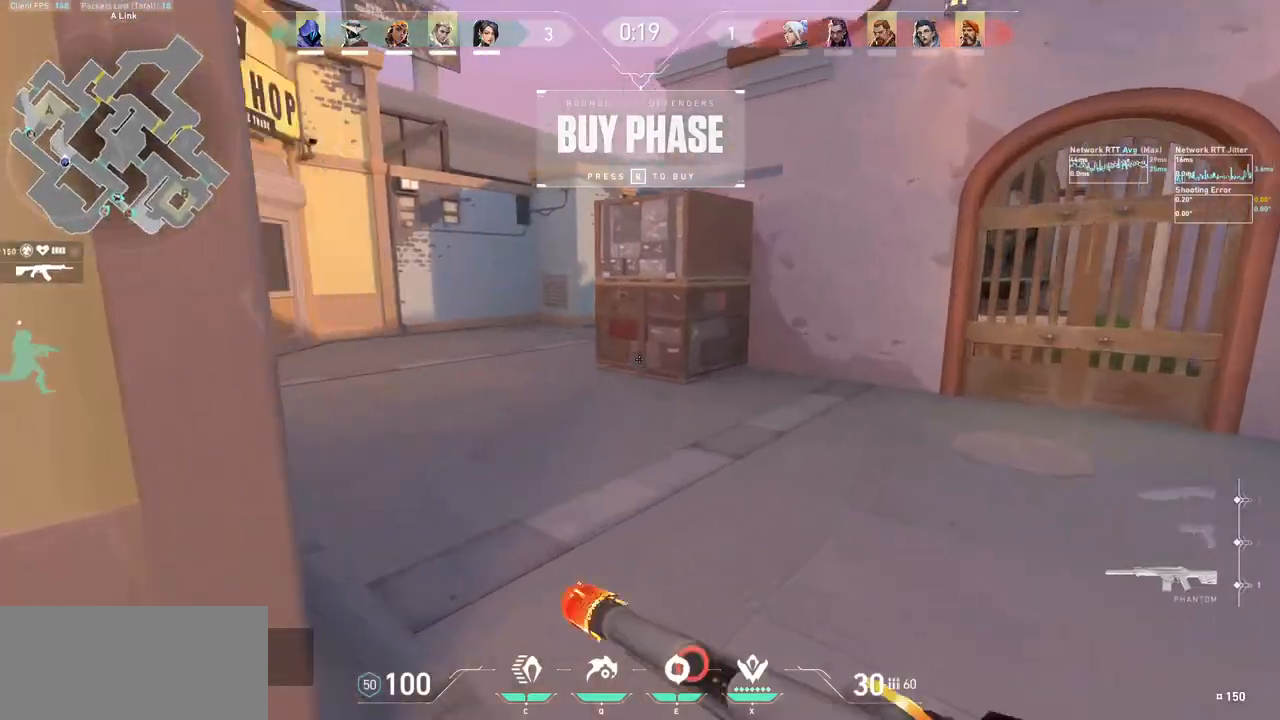
{"keys": ["w"], "mouse": [], "events": []}
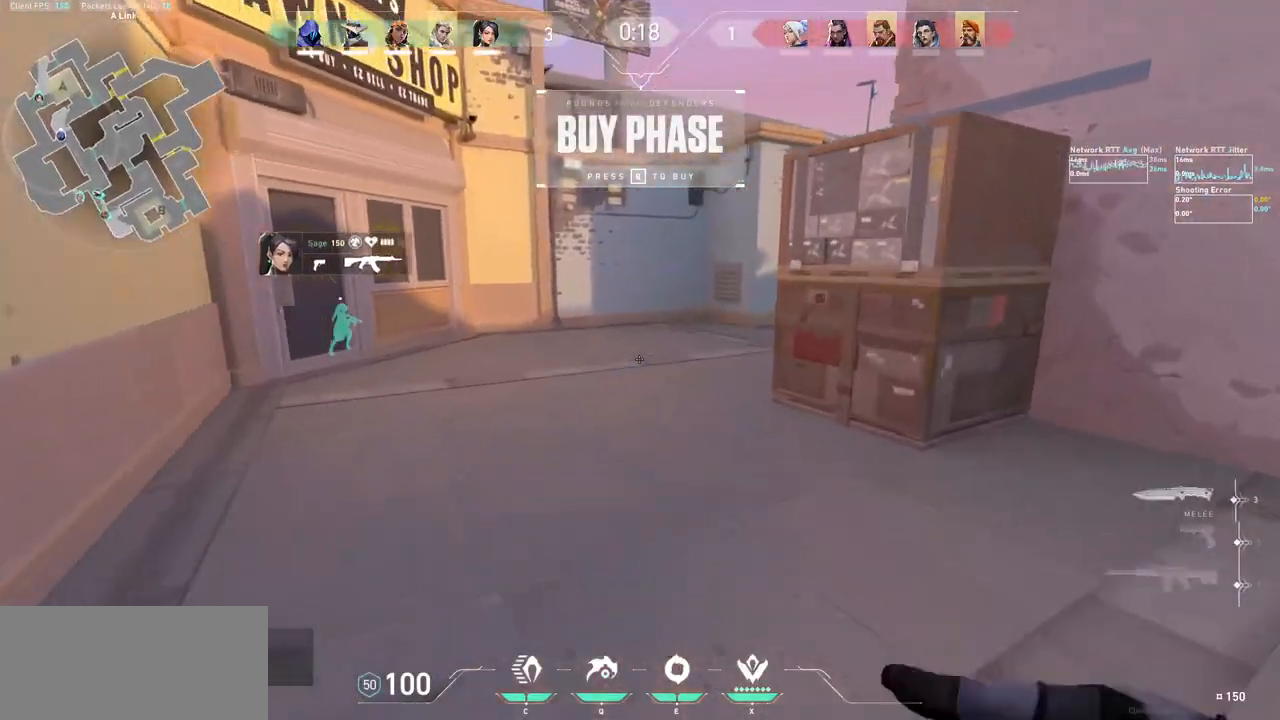
{"keys": ["w"], "mouse": [], "events": []}
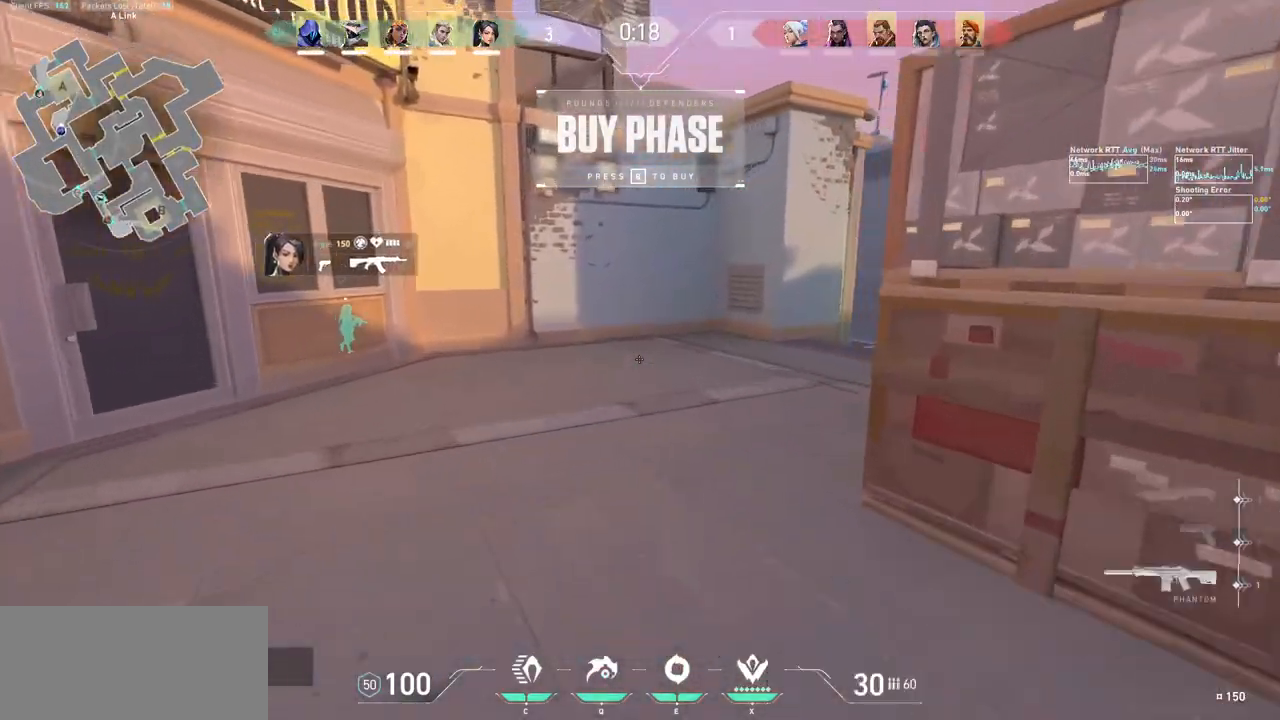
{"keys": ["w"], "mouse": [], "events": []}
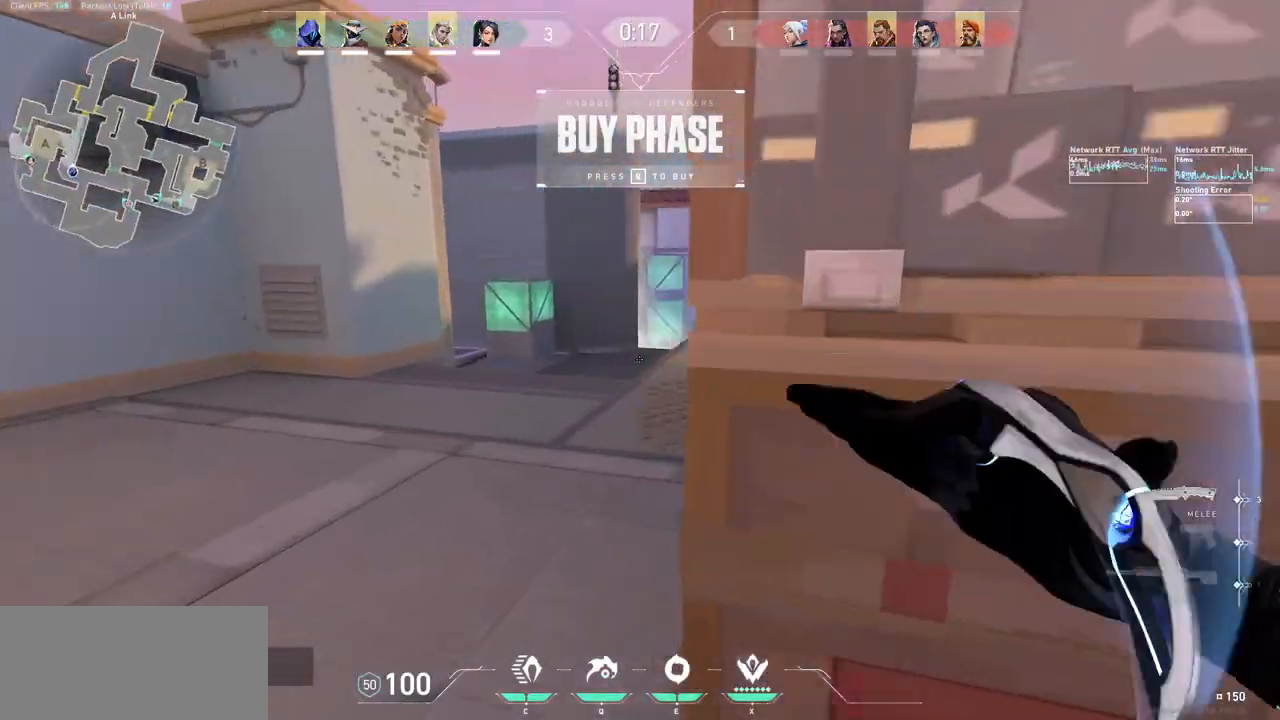
{"keys": ["w"], "mouse": [], "events": [[33, "a", "down"], [267, "a", "up"], [300, "w", "up"], [333, "w", "down"]]}
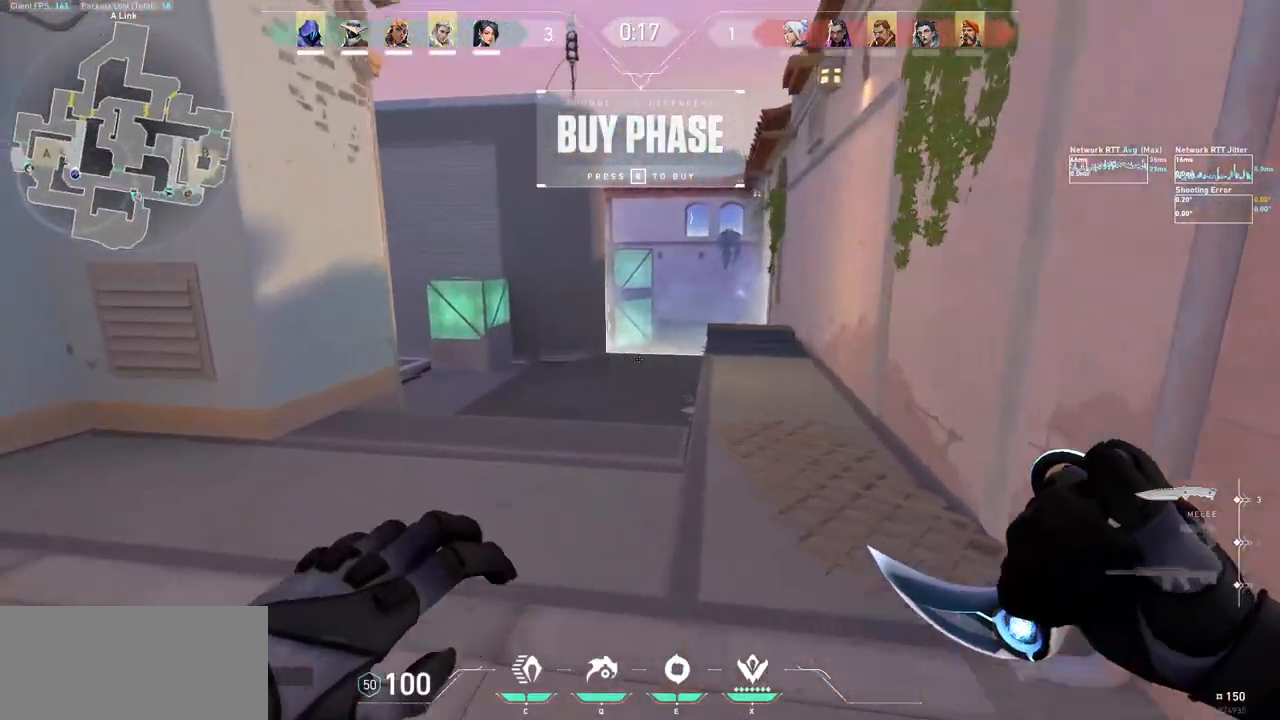
{"keys": ["d", "w"], "mouse": [], "events": [[367, "d", "down"]]}
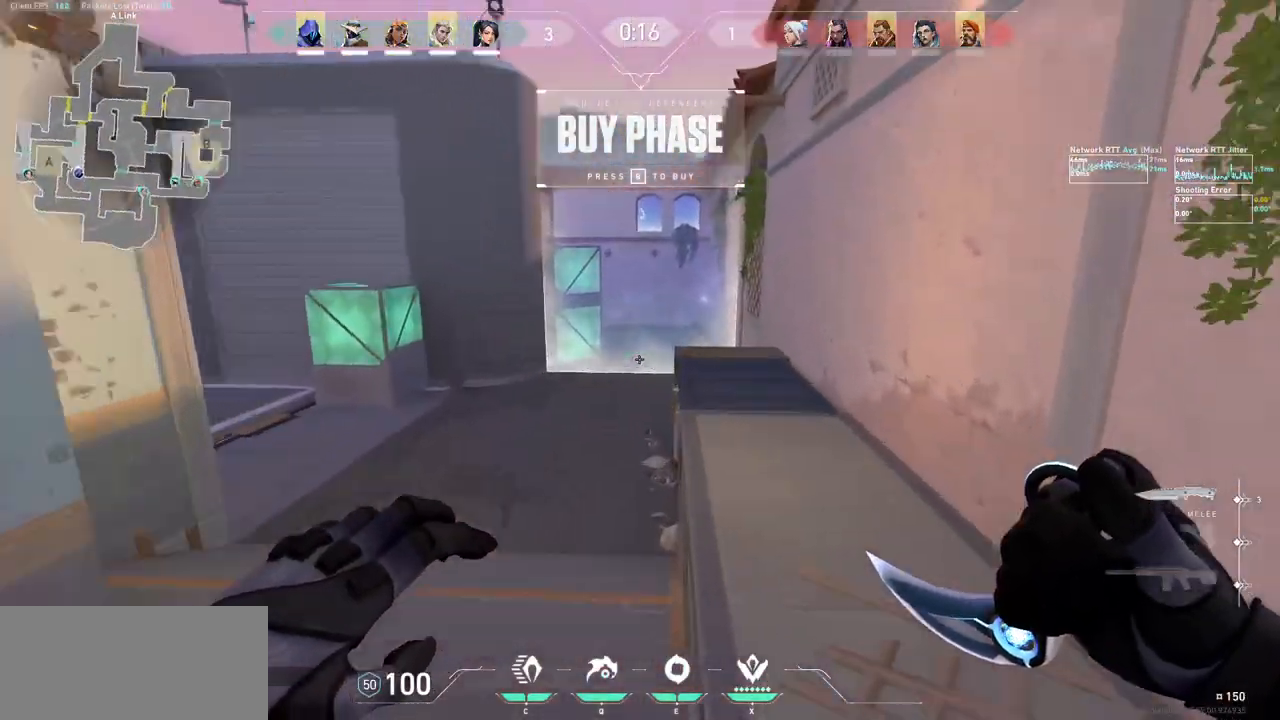
{"keys": ["a", "d", "w"], "mouse": [], "events": [[67, "mouse_right", "down"], [167, "a", "down"], [200, "d", "up"], [467, "mouse_right", "up"], [500, "d", "down"]]}
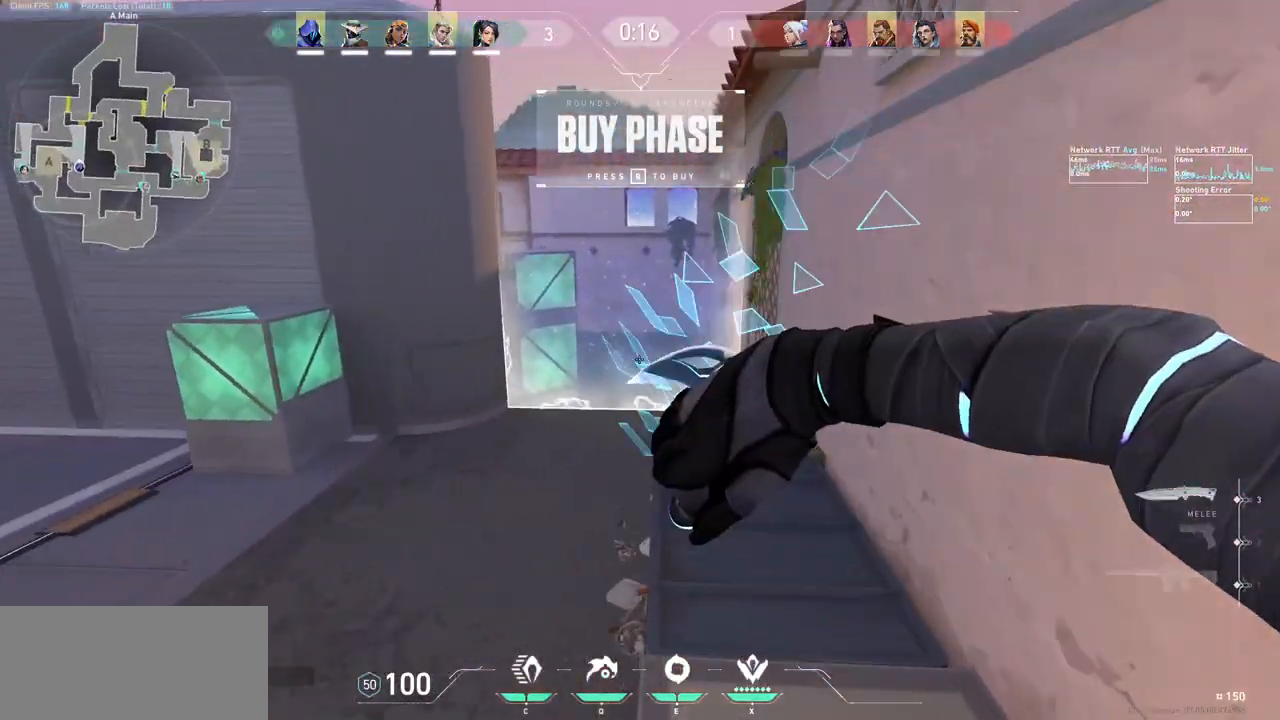
{"keys": ["a", "w"], "mouse": [], "events": [[400, "d", "up"]]}
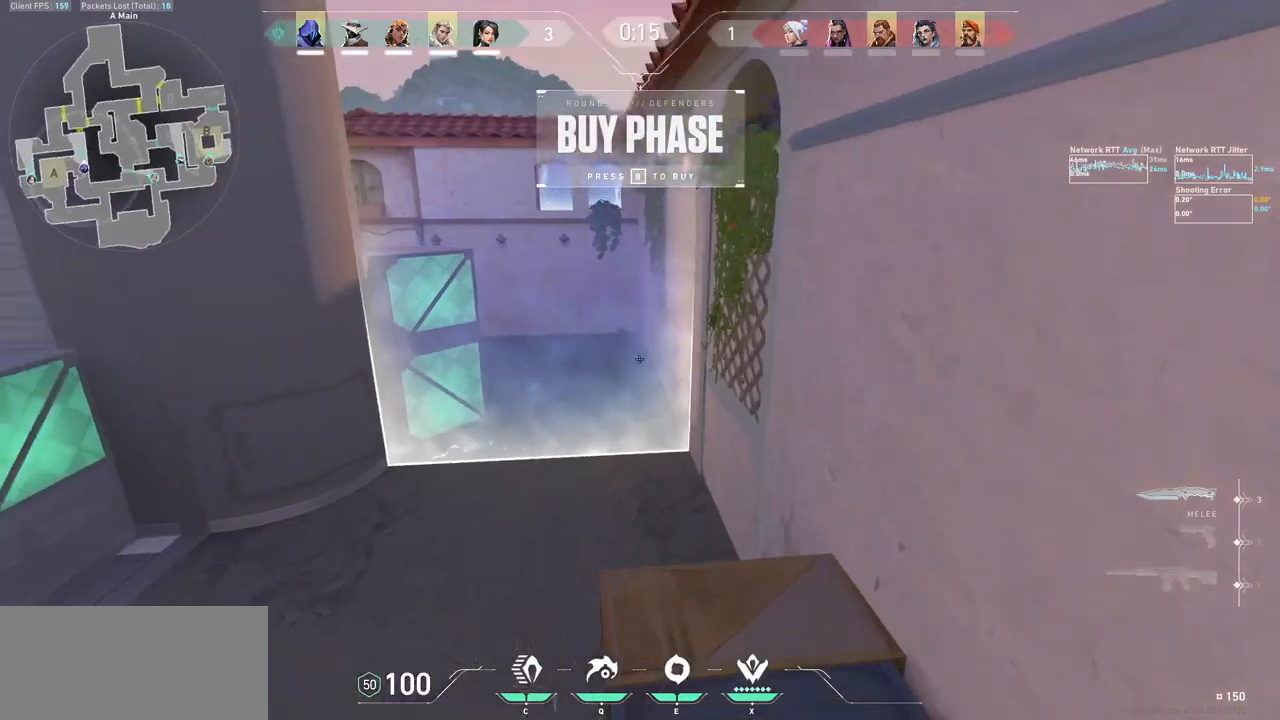
{"keys": ["w"], "mouse": [], "events": [[167, "d", "down"], [300, "a", "up"], [367, "d", "up"]]}
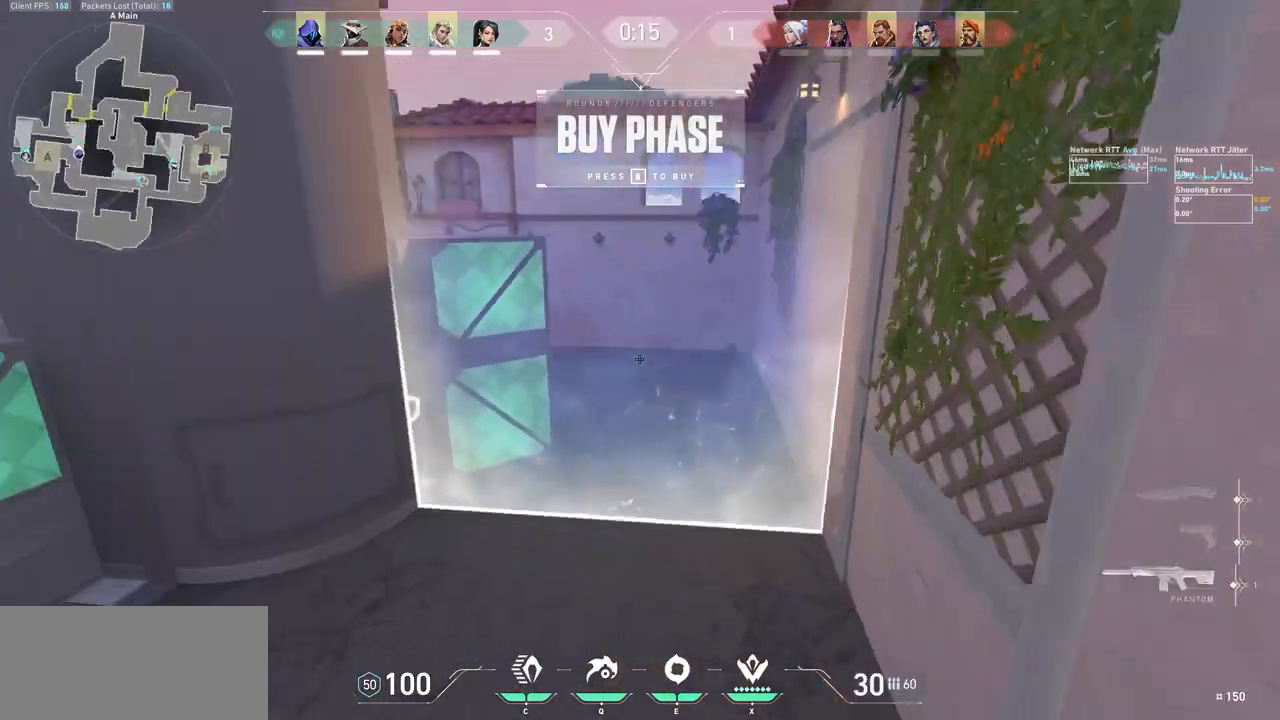
{"keys": ["d", "w"], "mouse": [], "events": [[467, "d", "down"]]}
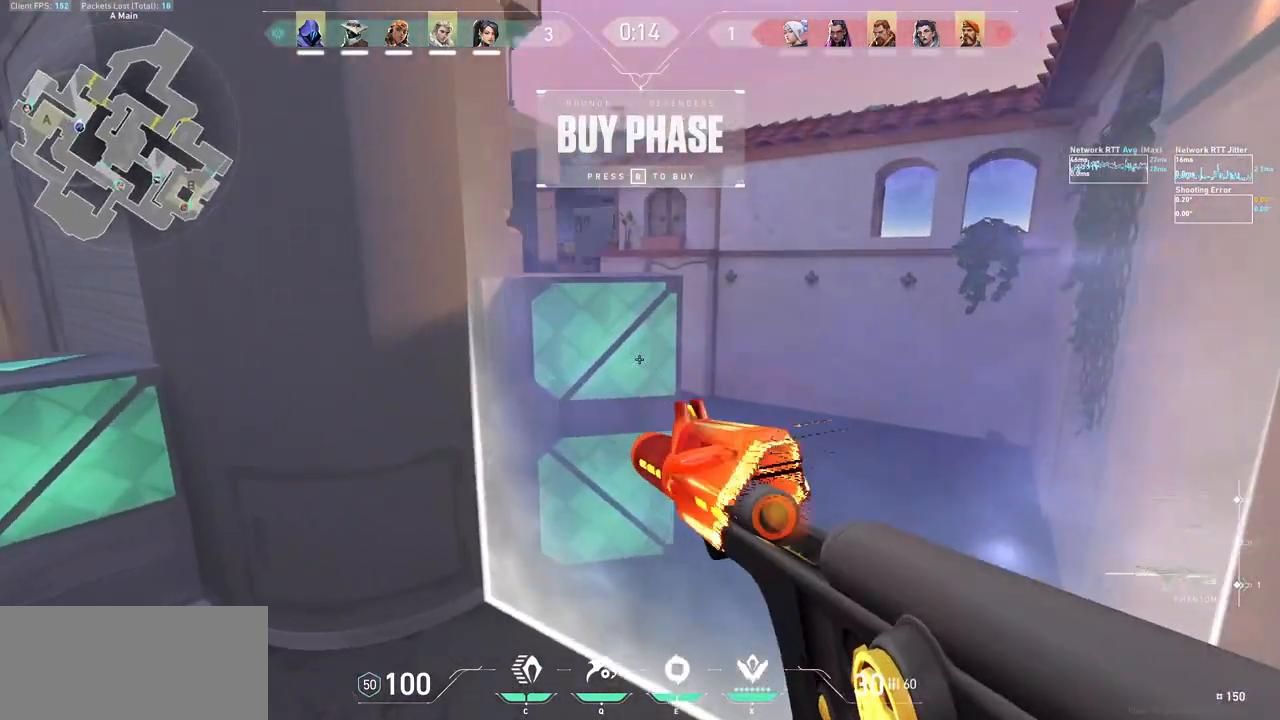
{"keys": ["d", "w"], "mouse": [], "events": []}
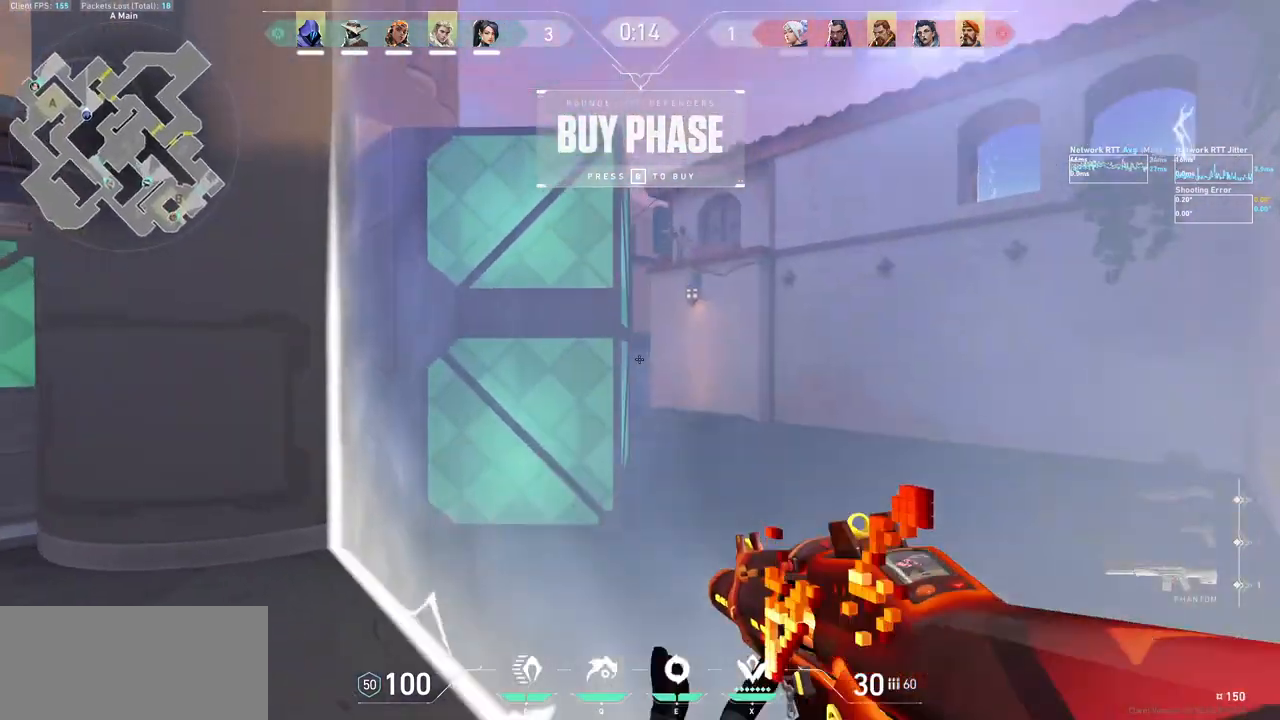
{"keys": ["a"], "mouse": [], "events": [[33, "w", "up"], [133, "ctrl", "down"], [133, "d", "up"], [300, "ctrl", "up"], [367, "a", "down"]]}
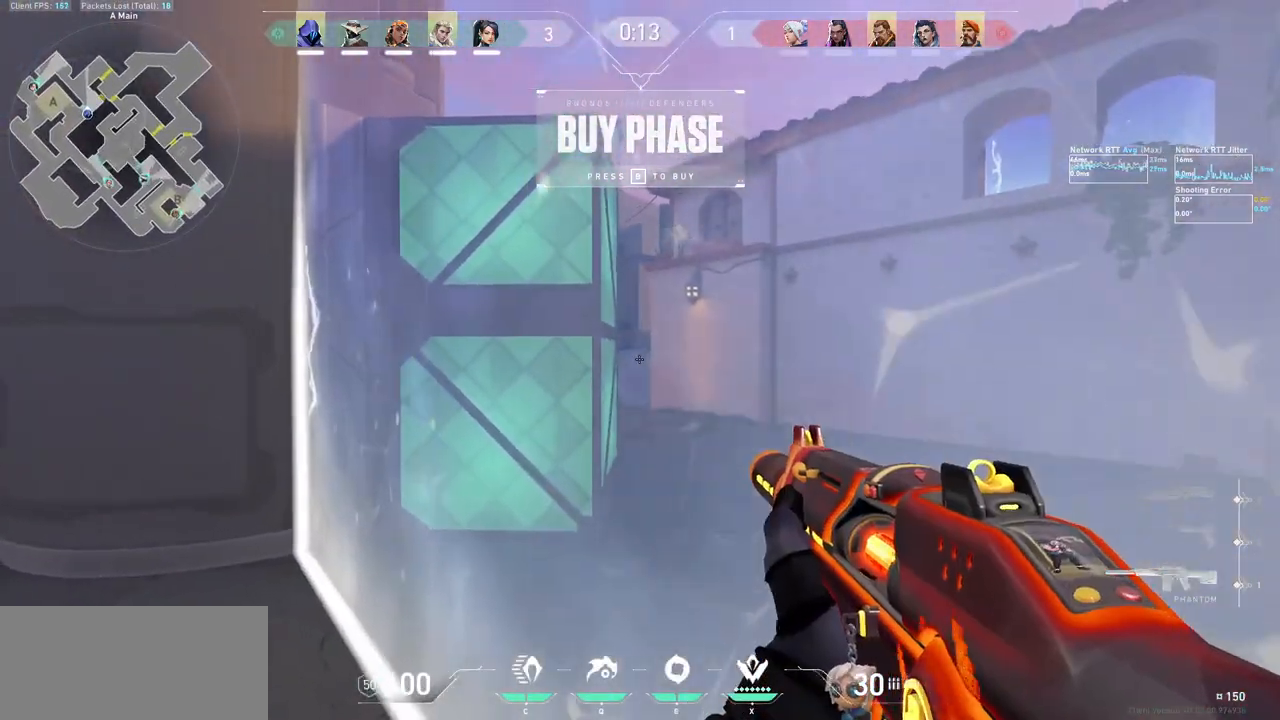
{"keys": ["d"], "mouse": [], "events": [[167, "d", "down"], [200, "a", "up"], [333, "a", "down"], [367, "d", "up"], [500, "a", "up"], [500, "d", "down"]]}
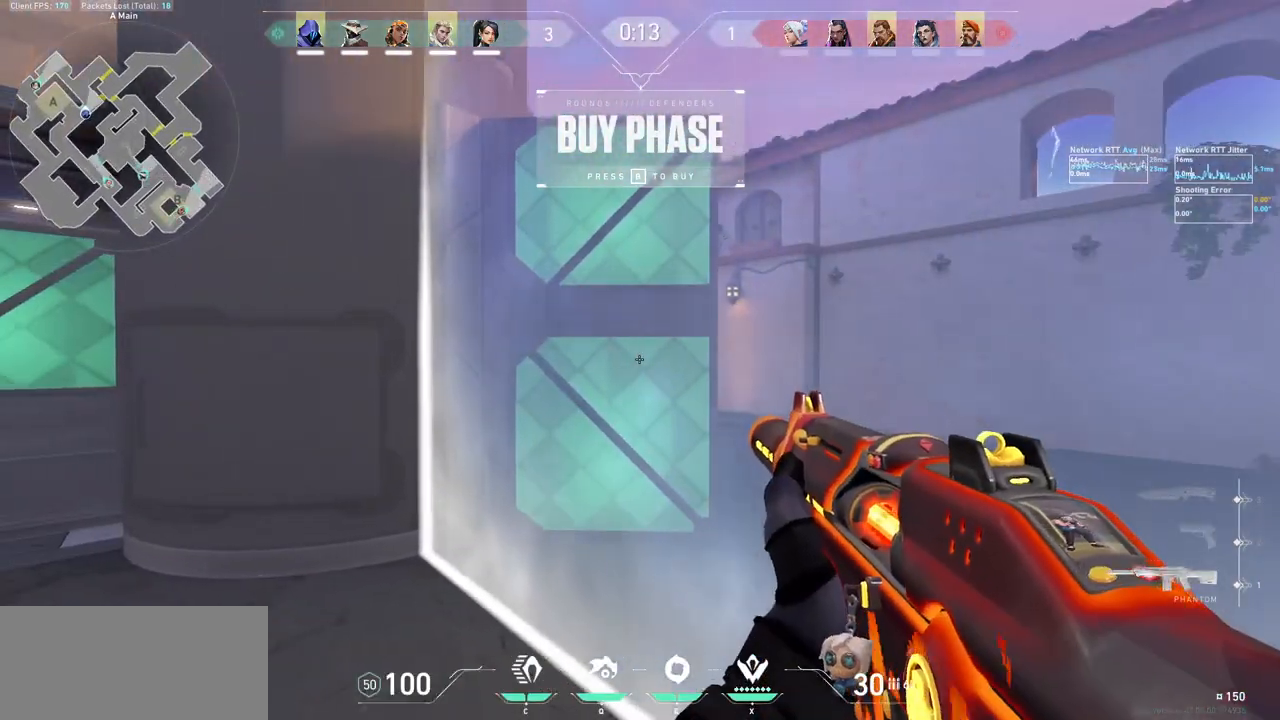
{"keys": ["d"], "mouse": [], "events": [[167, "a", "down"], [167, "d", "up"], [300, "a", "up"], [300, "d", "down"]]}
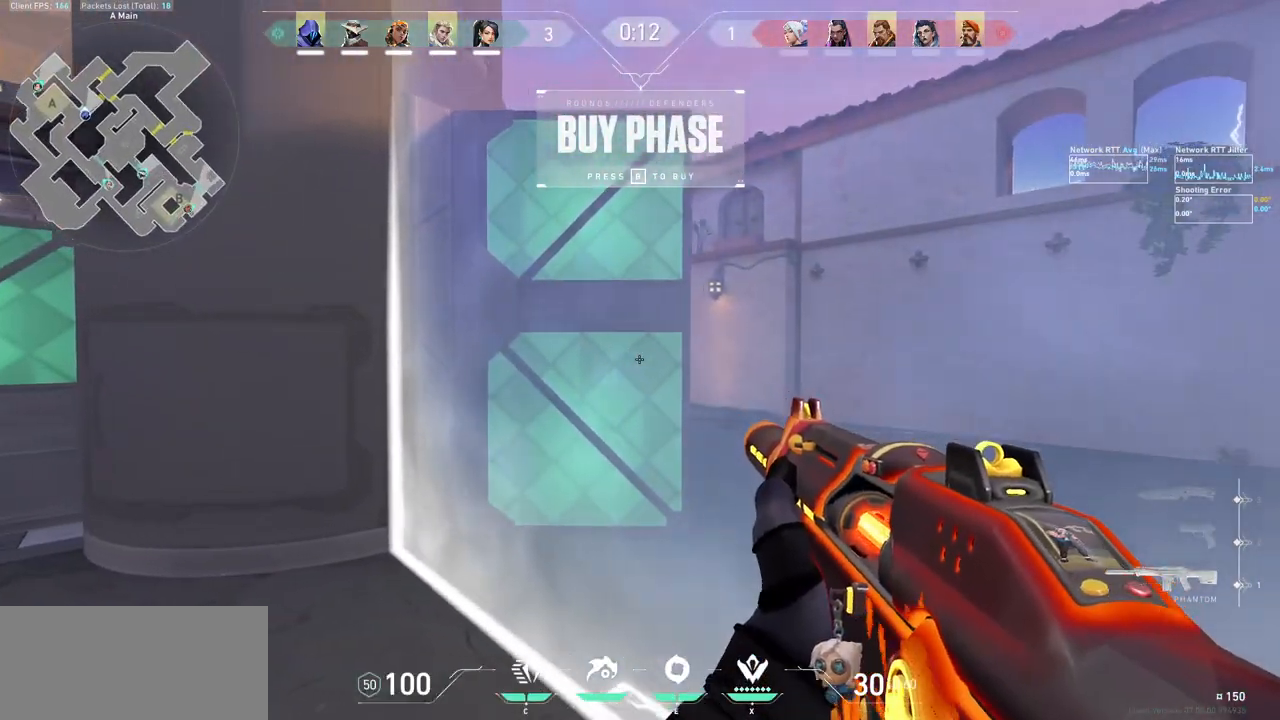
{"keys": ["a"], "mouse": [], "events": [[33, "d", "up"], [67, "ctrl", "down"], [300, "ctrl", "up"], [333, "d", "down"], [467, "a", "down"], [500, "d", "up"]]}
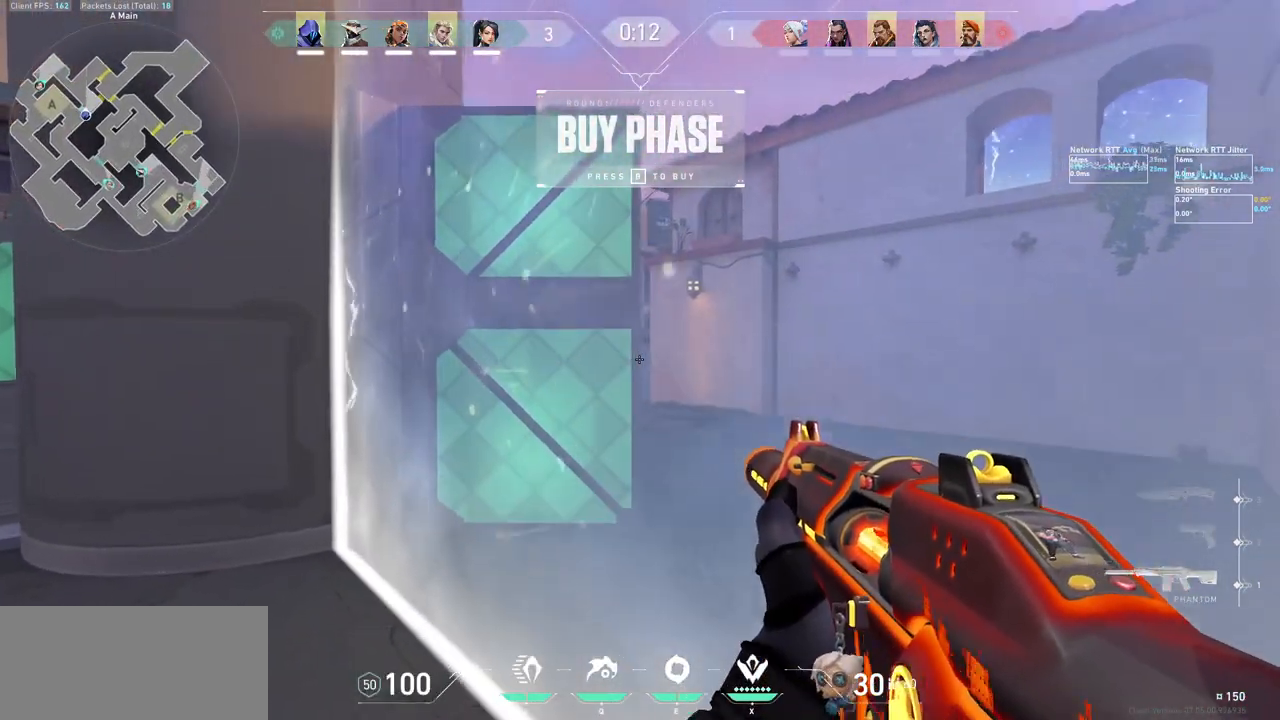
{"keys": [], "mouse": ["left"], "events": [[133, "a", "up"], [133, "d", "down"], [333, "d", "up"], [367, "a", "down"], [433, "a", "up"], [433, "mouse_left", "down"]]}
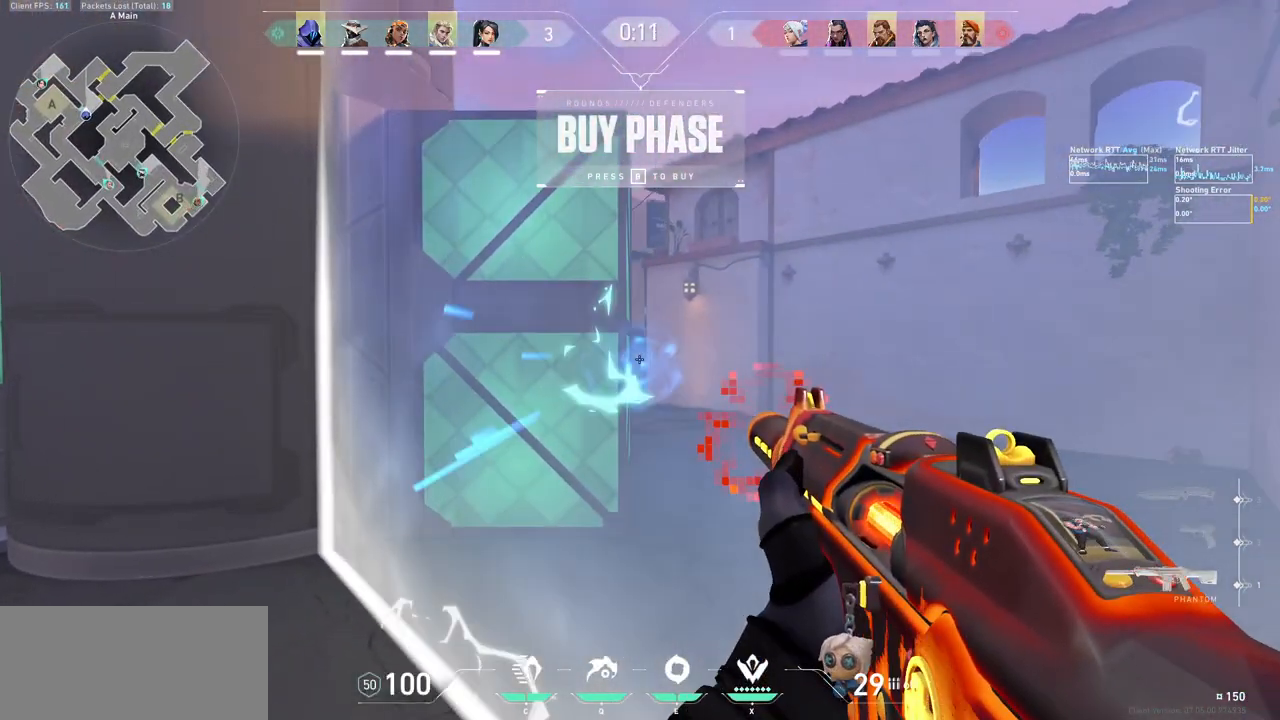
{"keys": [], "mouse": ["mb5"], "events": [[33, "mouse_left", "up"], [100, "mouse_mb5", "down"]]}
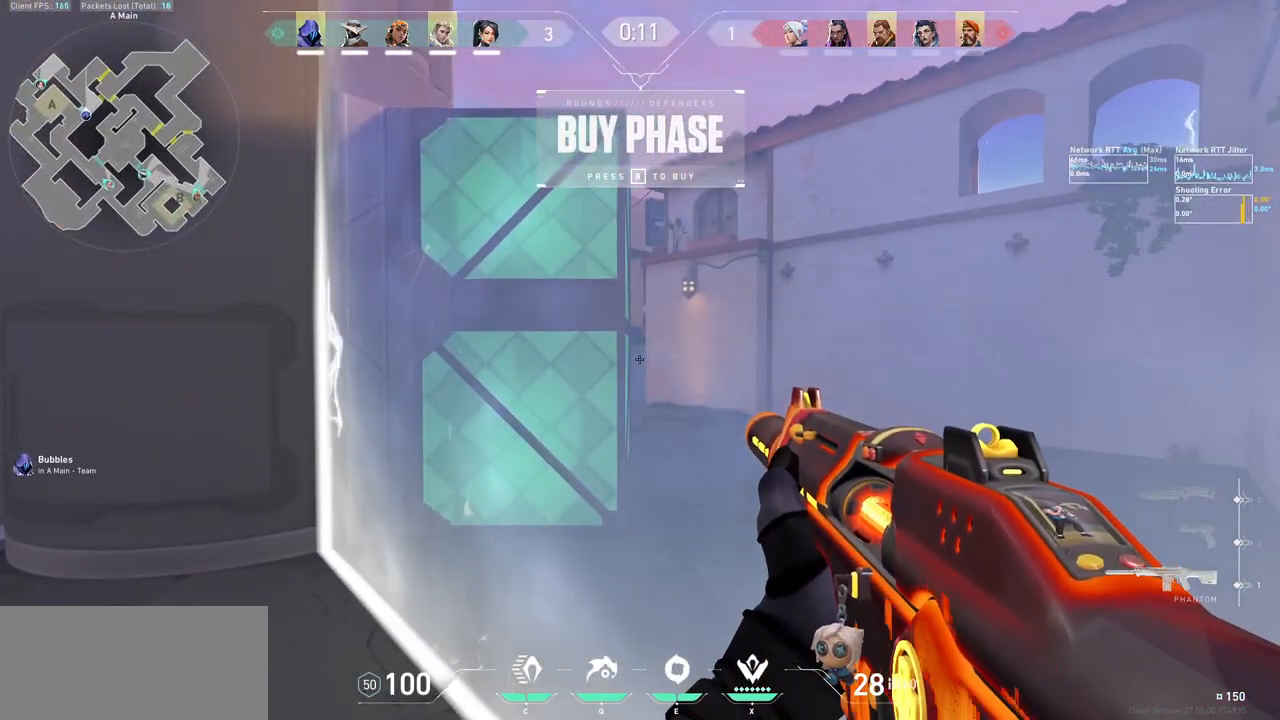
{"keys": ["a", "w"], "mouse": ["mb5"], "events": [[200, "ctrl", "down"], [200, "r", "down"], [233, "ctrl", "up"], [267, "r", "up"], [400, "w", "down"], [500, "a", "down"]]}
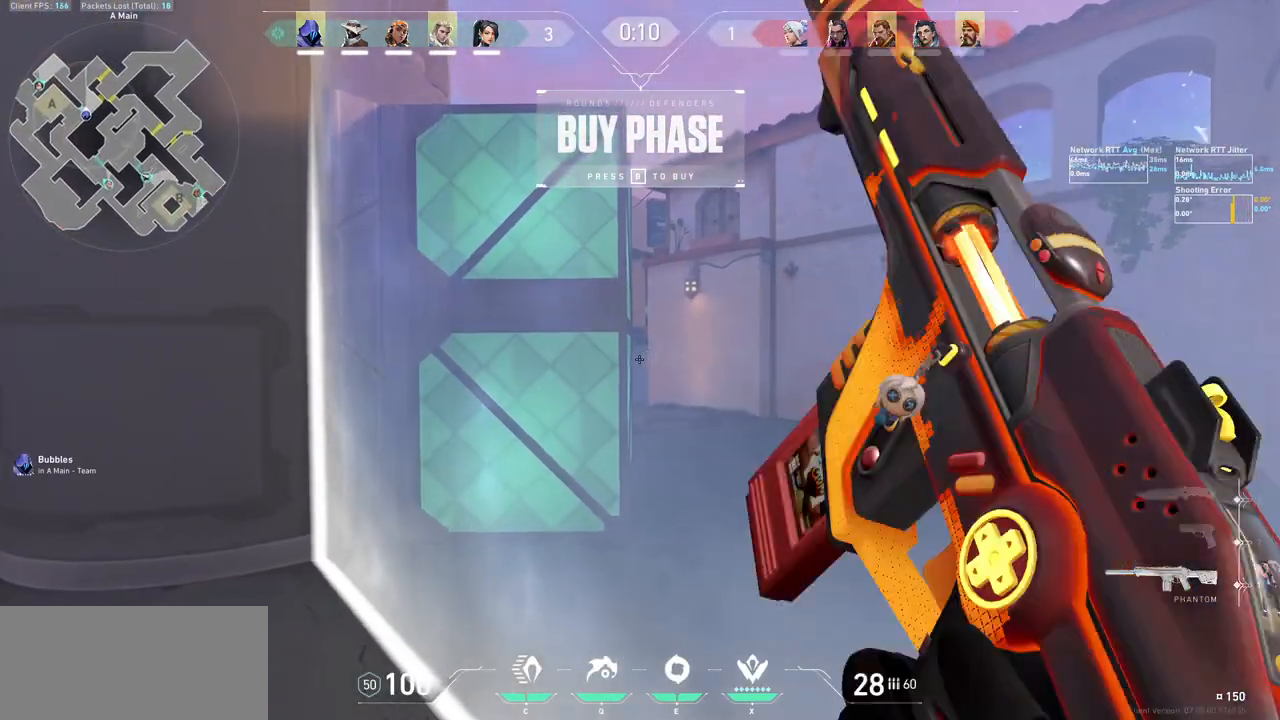
{"keys": ["ctrl"], "mouse": ["mb5"], "events": [[33, "shift", "down"], [100, "w", "up"], [200, "a", "up"], [200, "shift", "up"], [233, "d", "down"], [367, "ctrl", "down"], [400, "d", "up"]]}
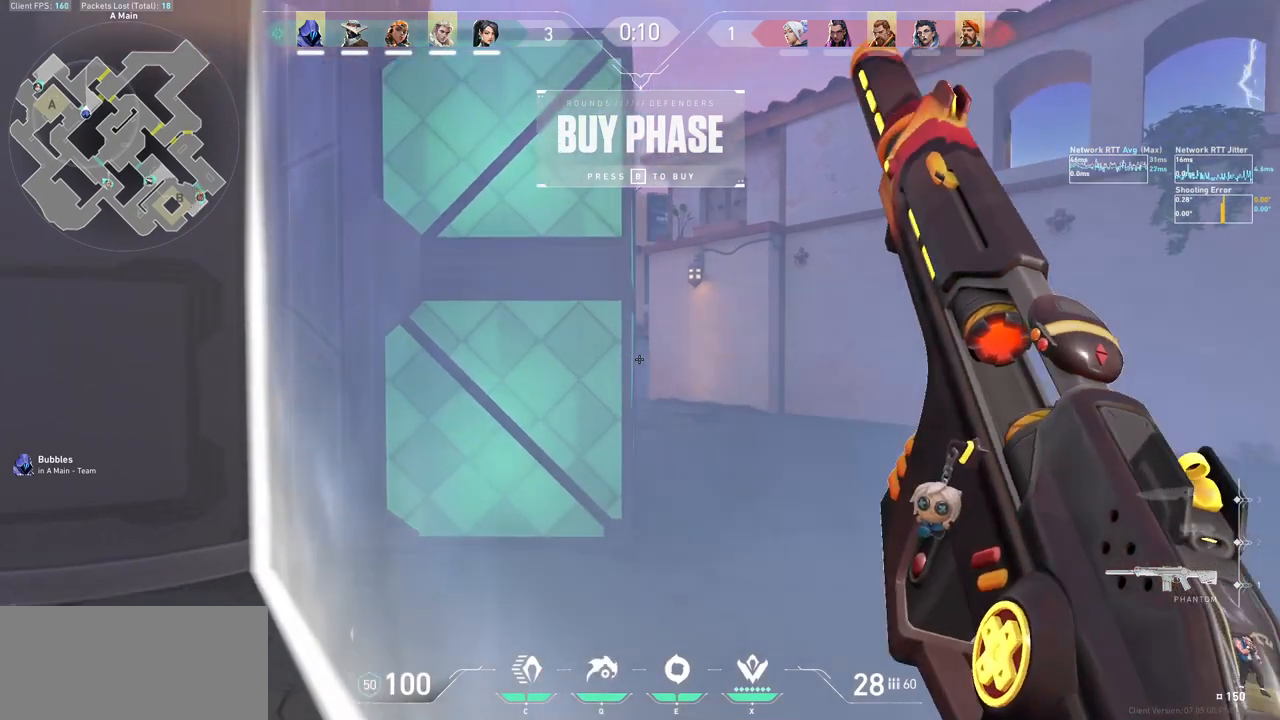
{"keys": ["ctrl"], "mouse": ["right", "mb5"], "events": [[500, "mouse_right", "down"]]}
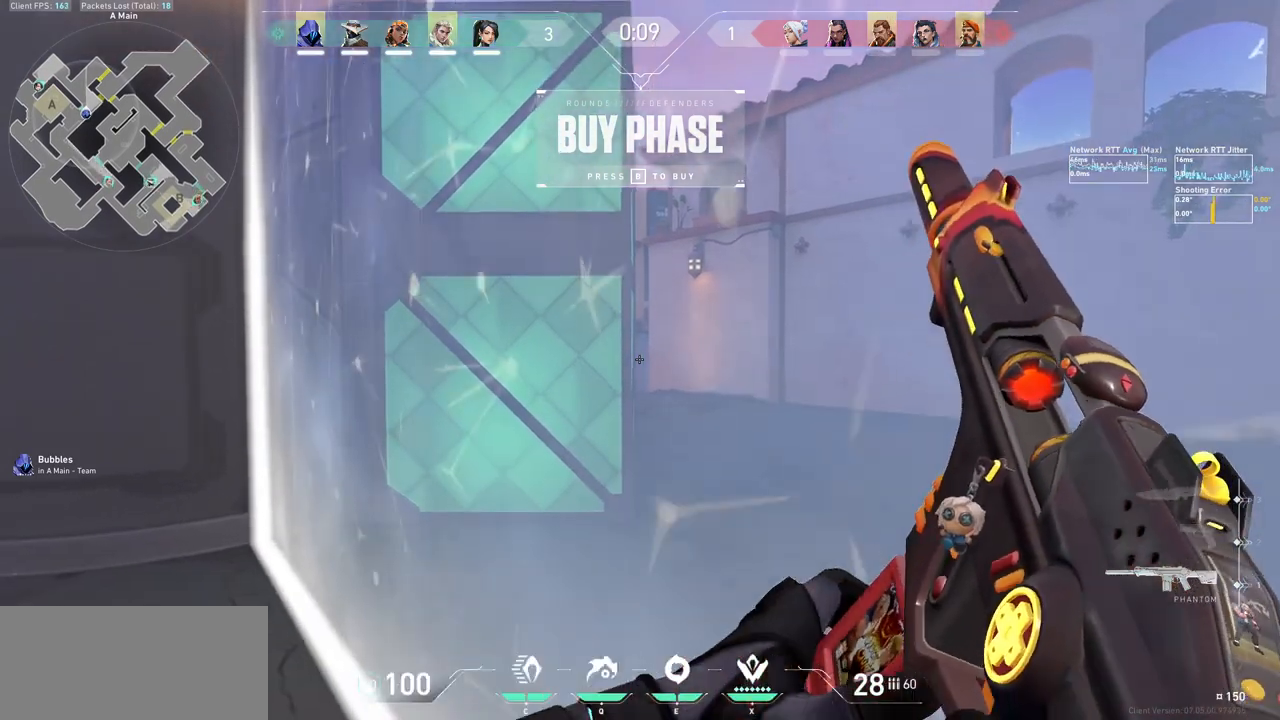
{"keys": [], "mouse": ["right", "mb5"], "events": [[433, "ctrl", "up"]]}
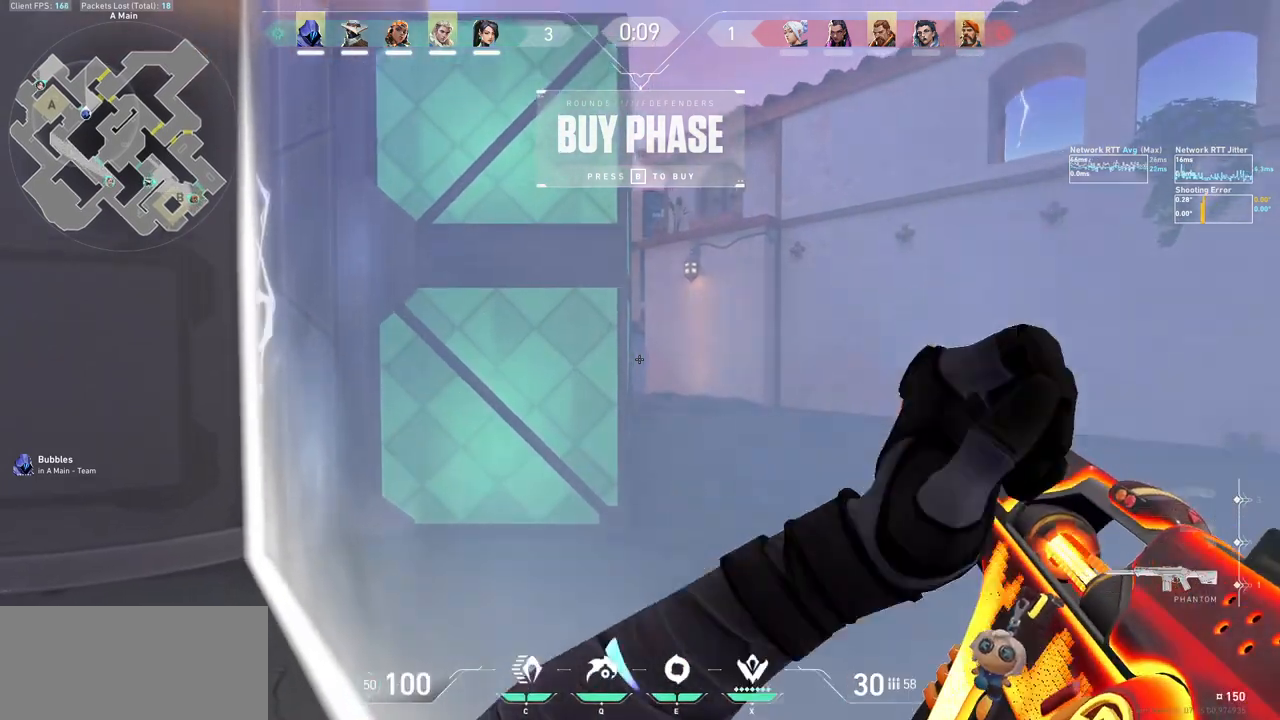
{"keys": [], "mouse": [], "events": [[67, "a", "down"], [133, "mouse_right", "up"], [233, "e", "down"], [233, "mouse_mb5", "up"], [233, "w", "down"], [267, "a", "up"], [400, "e", "up"], [467, "w", "up"]]}
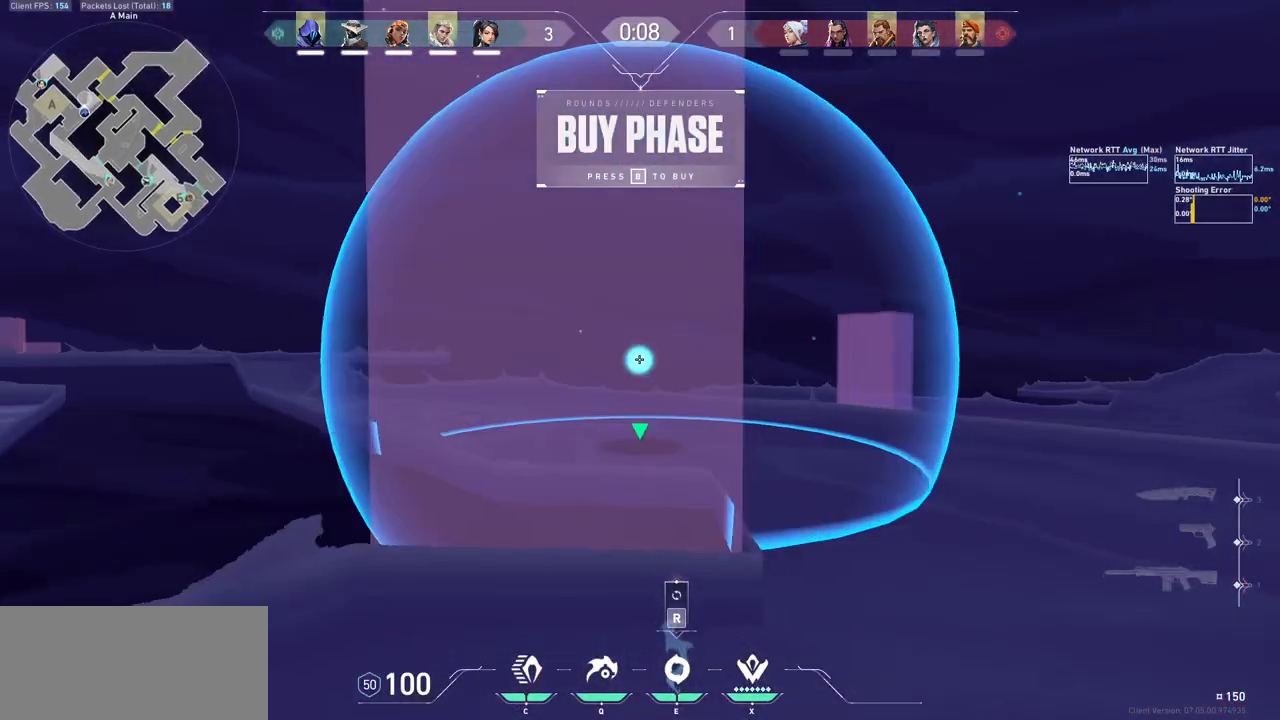
{"keys": [], "mouse": [], "events": [[267, "mouse_left", "down"], [467, "mouse_left", "up"]]}